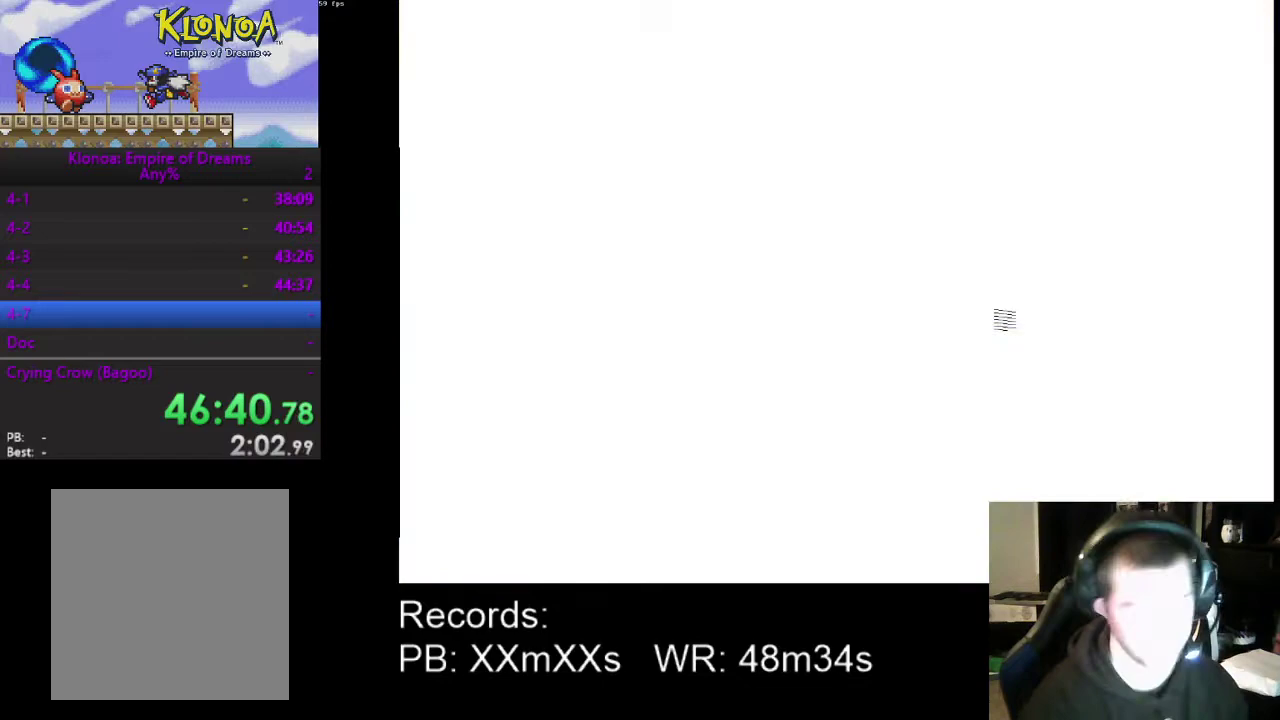
Gameplay with a controller (Xbox layout); each line is a JSON object with the inputs held at the frame after it. "events" lists button and stick changes between this image and that frame as [ms after this image, input, new state], when the widget could be followed in between. Not read: R3 right_stick.
{"buttons": ["DPAD_RIGHT"], "left_stick": "center", "events": []}
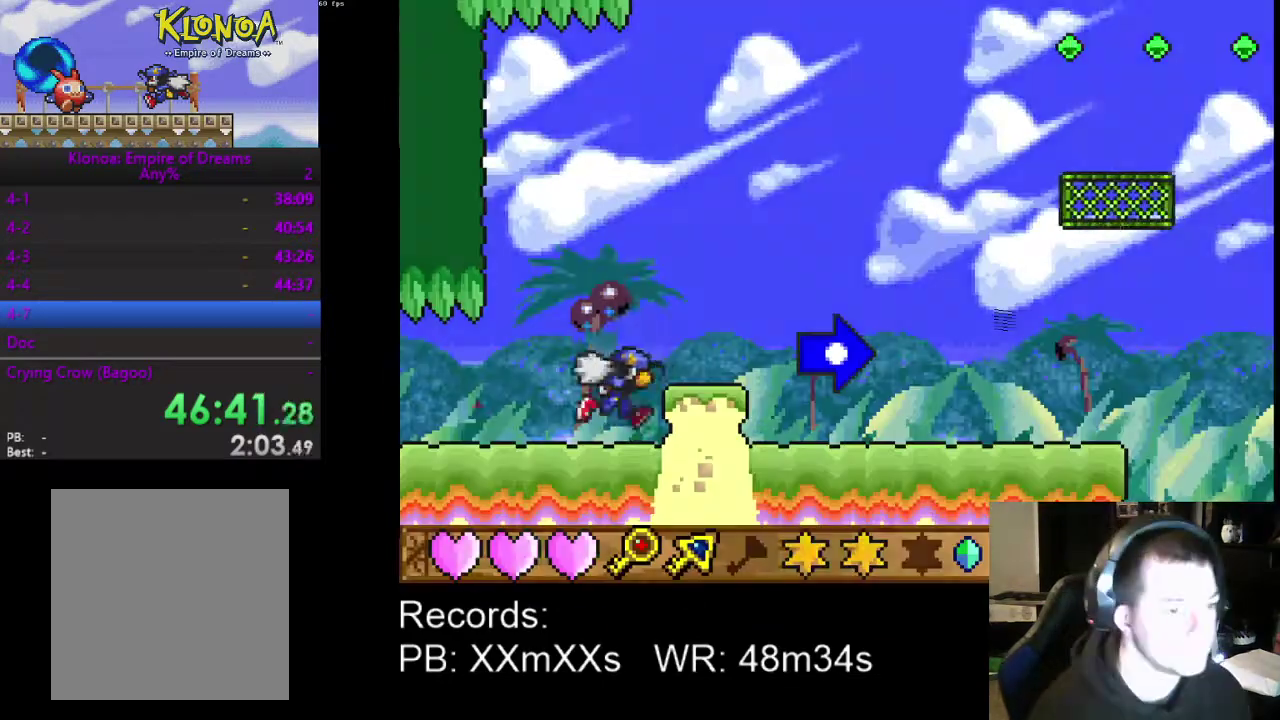
{"buttons": ["DPAD_RIGHT"], "left_stick": "center", "events": [[233, "A", "down"], [333, "A", "up"]]}
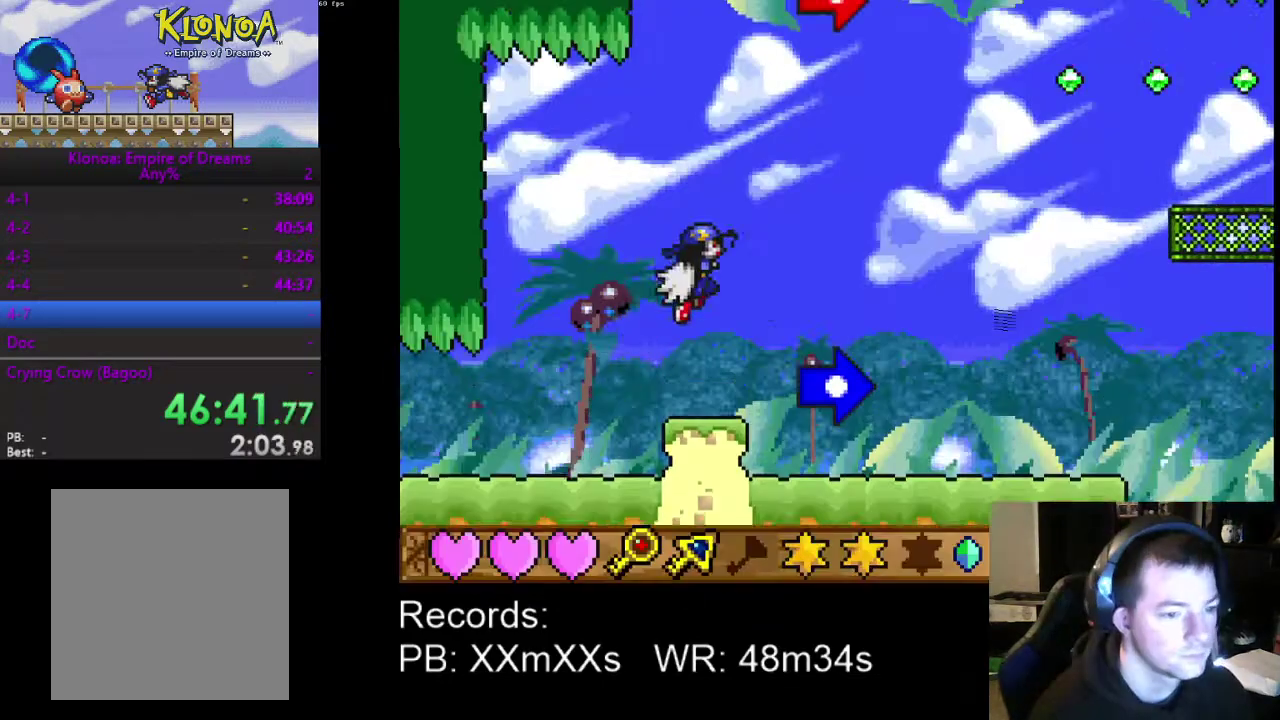
{"buttons": ["DPAD_RIGHT"], "left_stick": "center", "events": []}
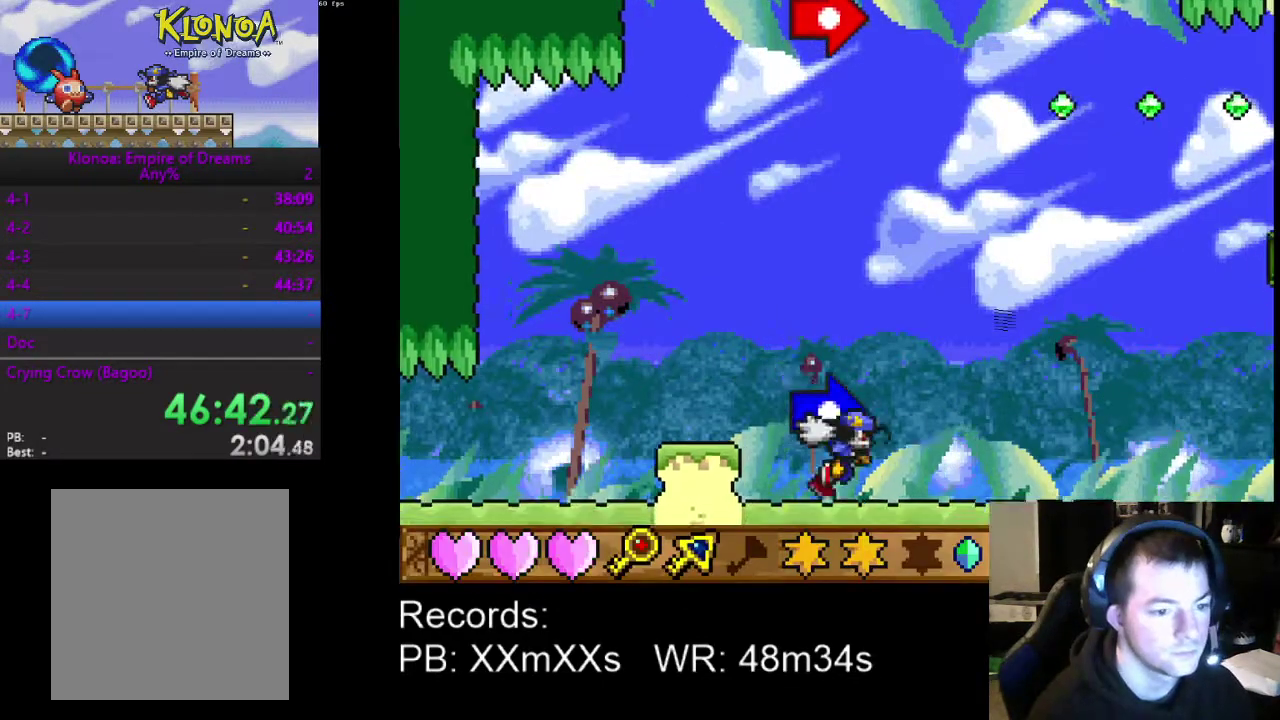
{"buttons": ["R1"], "left_stick": "center", "events": [[267, "DPAD_LEFT", "down"], [267, "DPAD_RIGHT", "up"], [333, "R1", "down"], [367, "DPAD_LEFT", "up"], [400, "R1", "up"], [500, "R1", "down"]]}
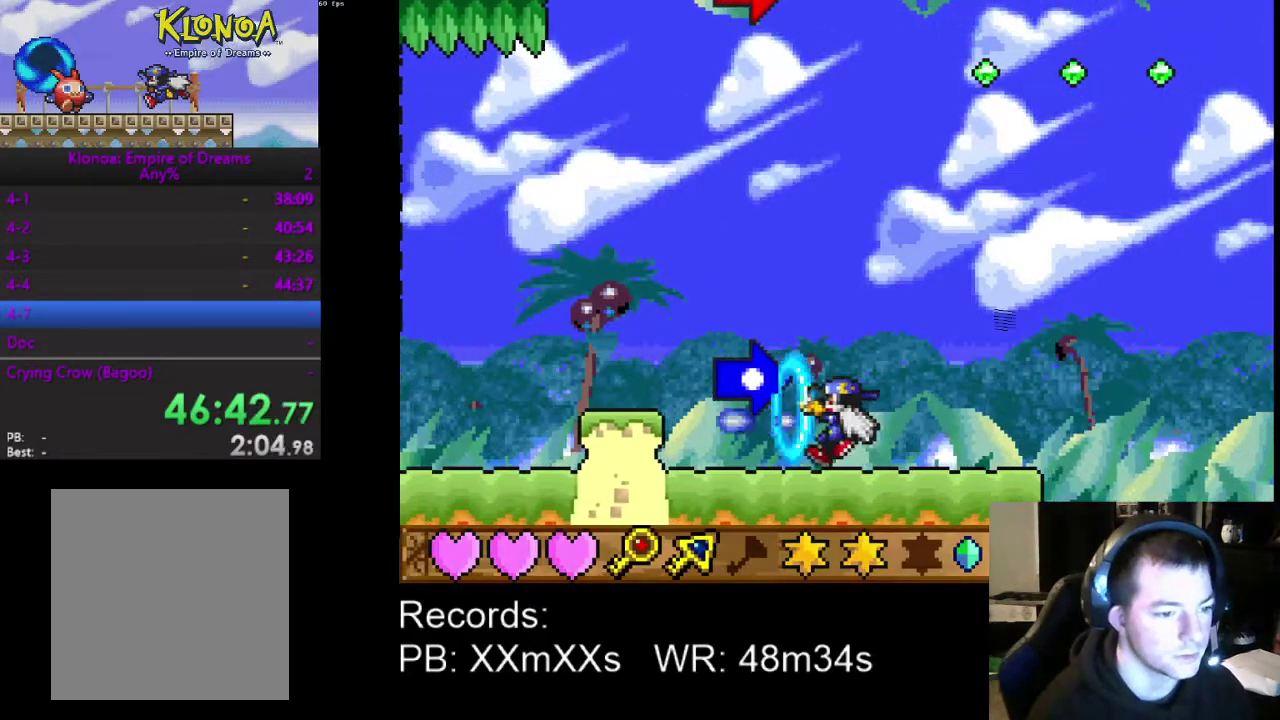
{"buttons": ["A", "R1"], "left_stick": "center", "events": [[67, "R1", "up"], [433, "A", "down"], [500, "R1", "down"]]}
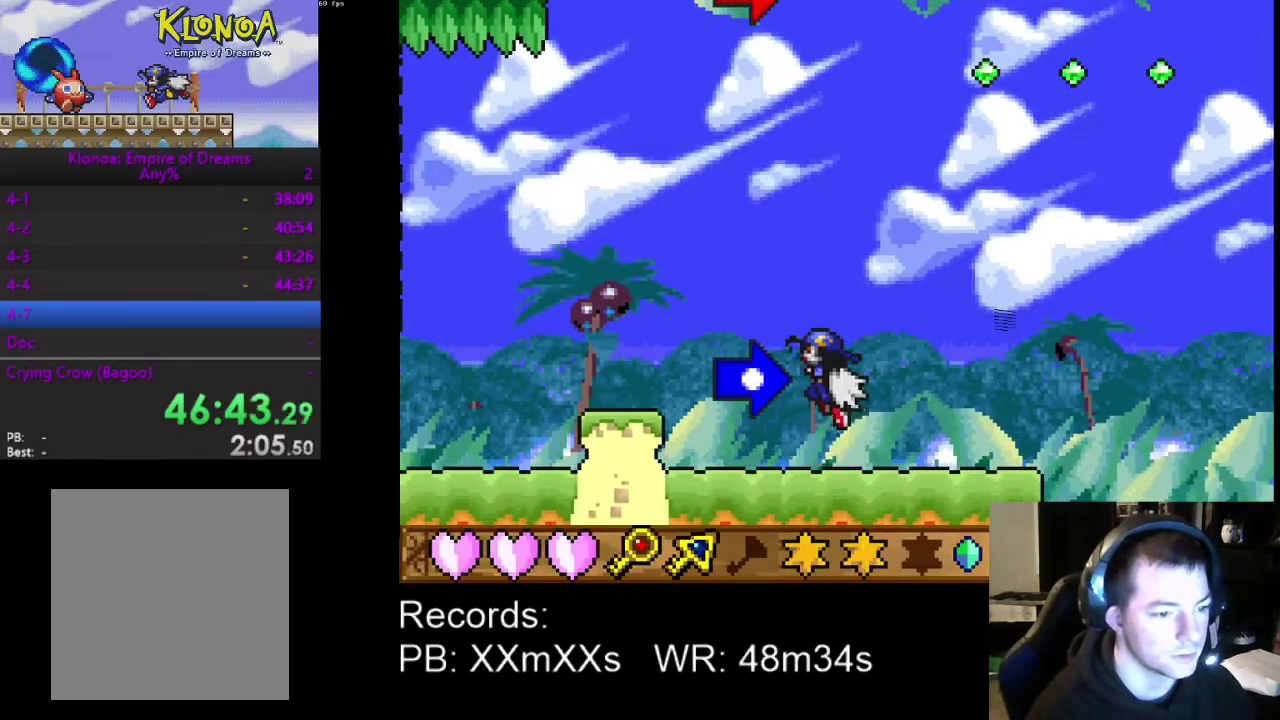
{"buttons": ["R1"], "left_stick": "center", "events": [[33, "A", "up"], [100, "R1", "up"], [500, "R1", "down"]]}
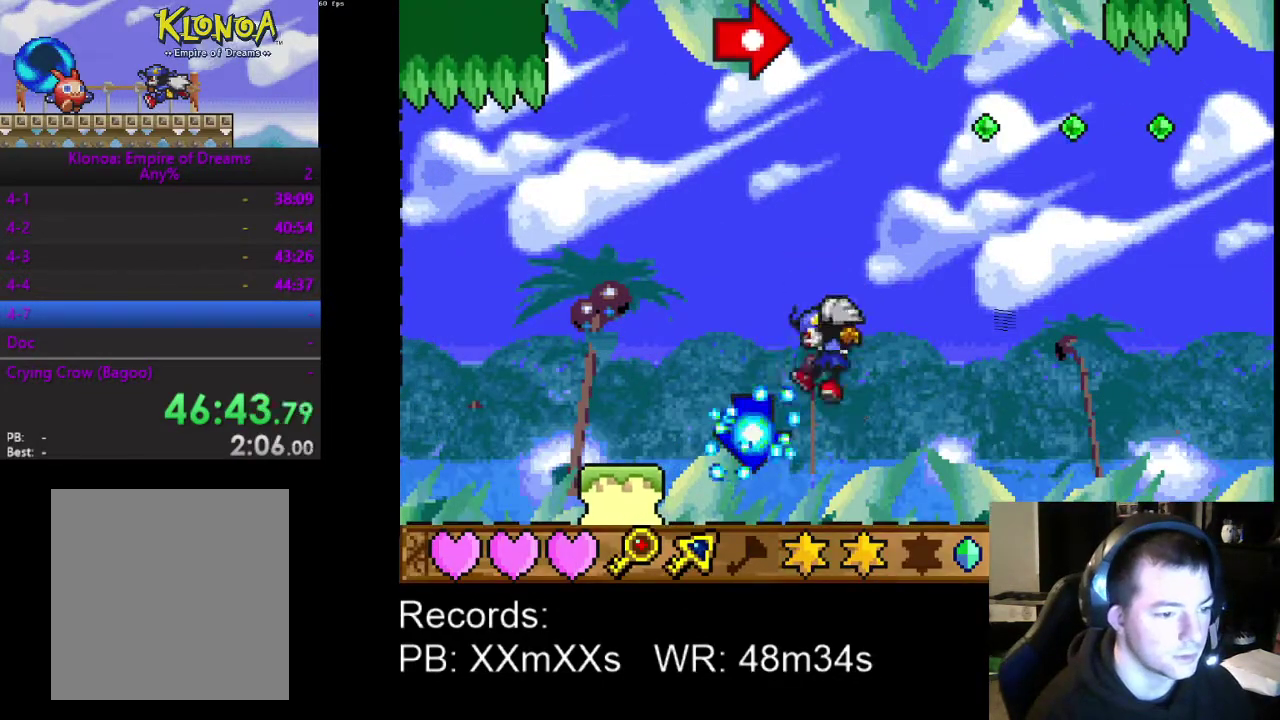
{"buttons": [], "left_stick": "center", "events": [[167, "R1", "up"], [267, "R1", "down"], [333, "R1", "up"]]}
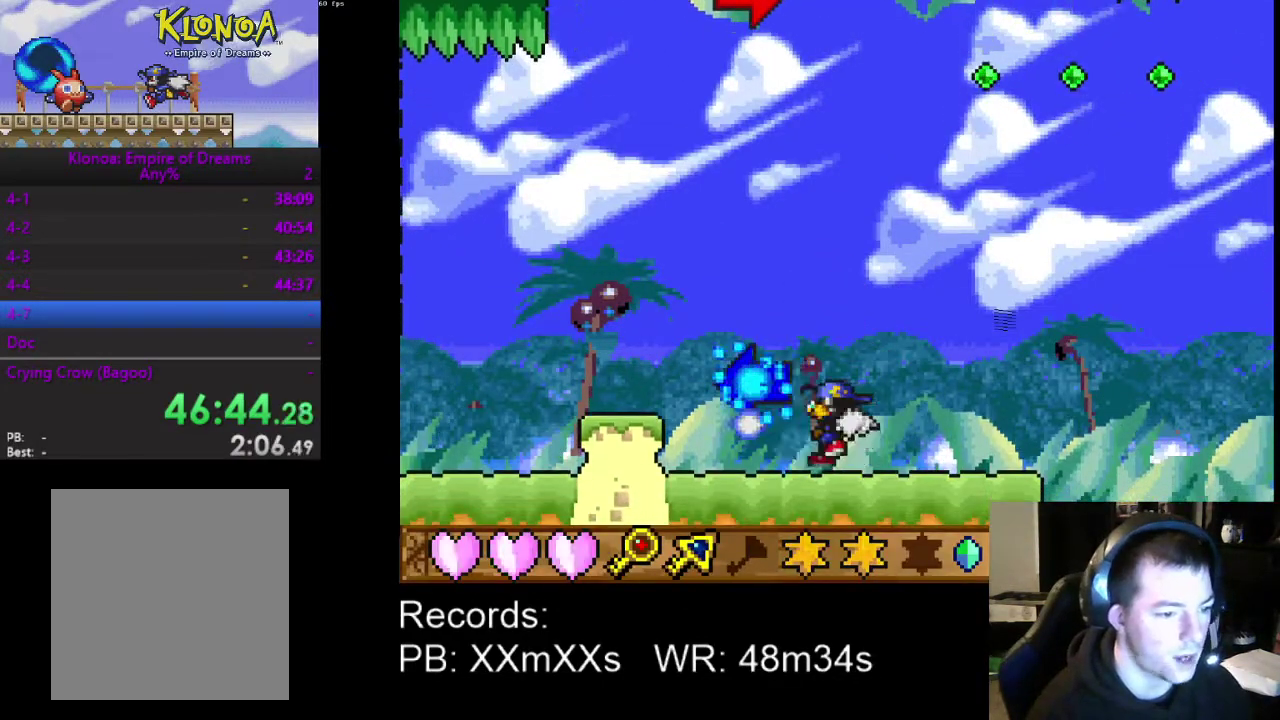
{"buttons": ["R1"], "left_stick": "center", "events": [[133, "R1", "down"], [300, "R1", "up"], [367, "A", "down"], [433, "R1", "down"], [467, "A", "up"]]}
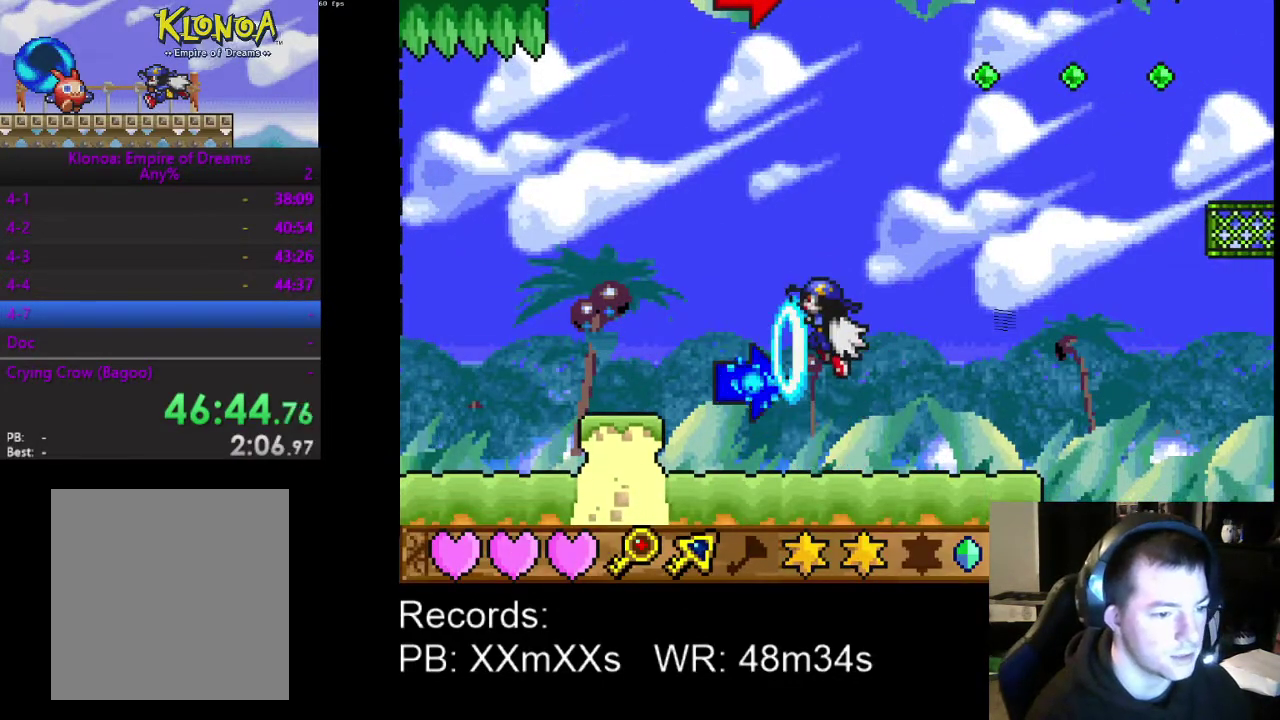
{"buttons": [], "left_stick": "center", "events": [[67, "R1", "up"], [100, "DPAD_RIGHT", "down"], [467, "DPAD_RIGHT", "up"]]}
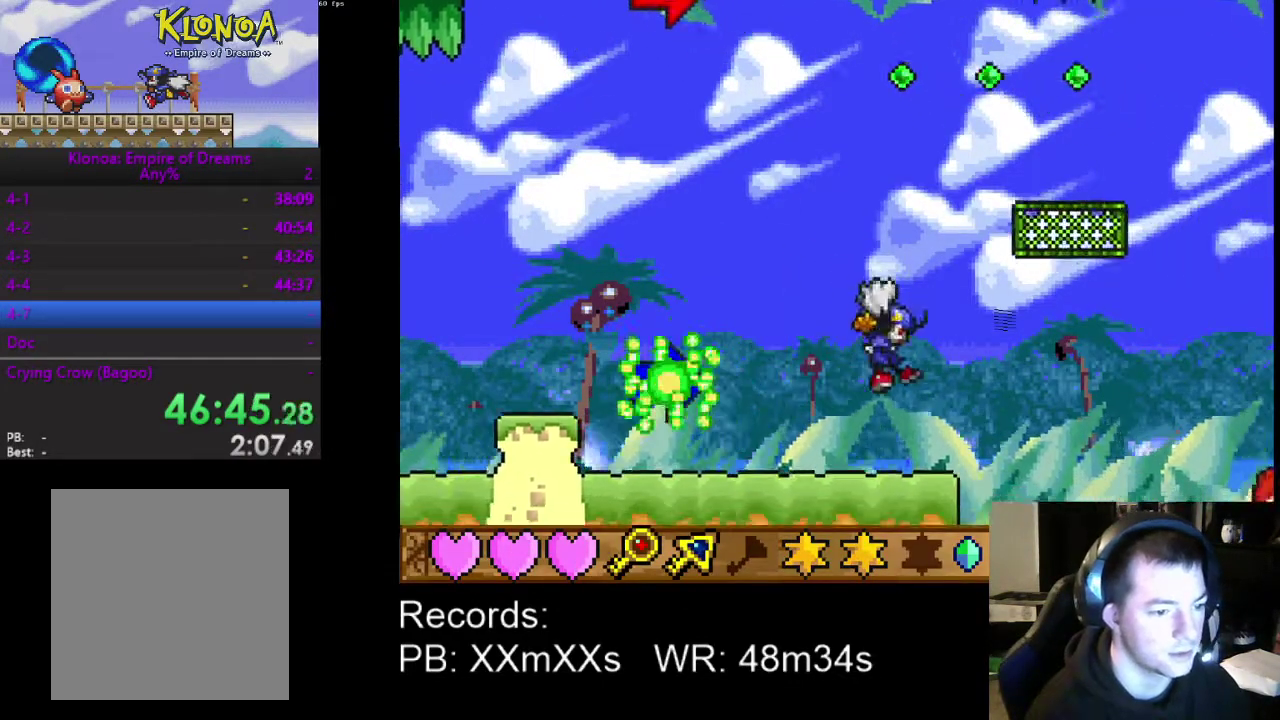
{"buttons": ["A", "R1"], "left_stick": "center", "events": [[33, "DPAD_LEFT", "down"], [400, "A", "down"], [433, "DPAD_LEFT", "up"], [433, "R1", "down"]]}
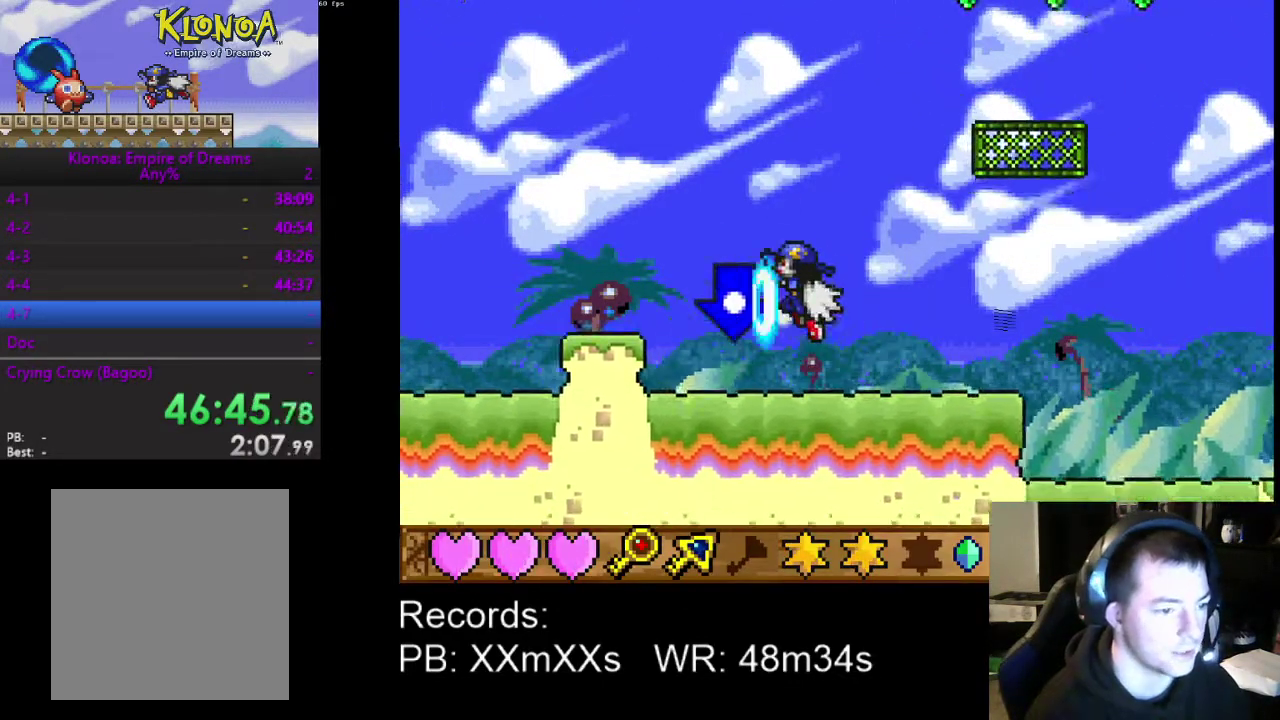
{"buttons": [], "left_stick": "center", "events": [[33, "A", "up"], [67, "R1", "up"], [200, "R1", "down"], [300, "R1", "up"]]}
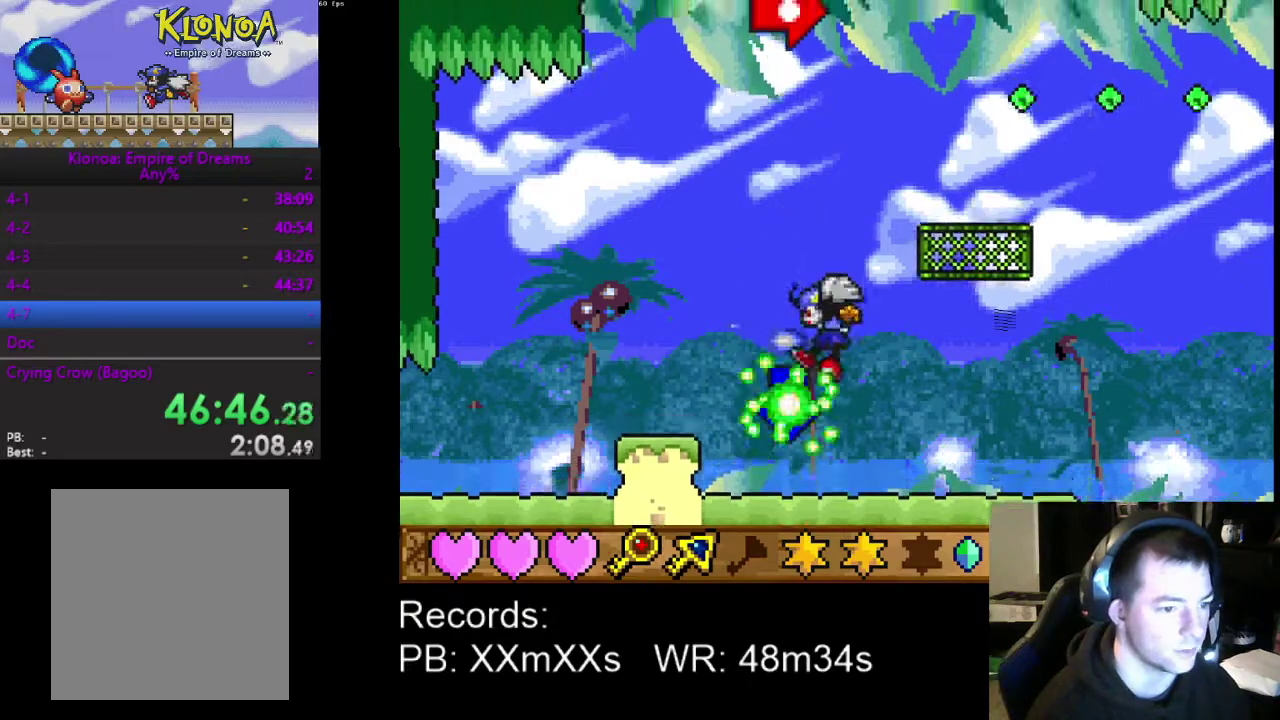
{"buttons": ["A"], "left_stick": "center", "events": [[67, "R1", "down"], [167, "R1", "up"], [433, "A", "down"]]}
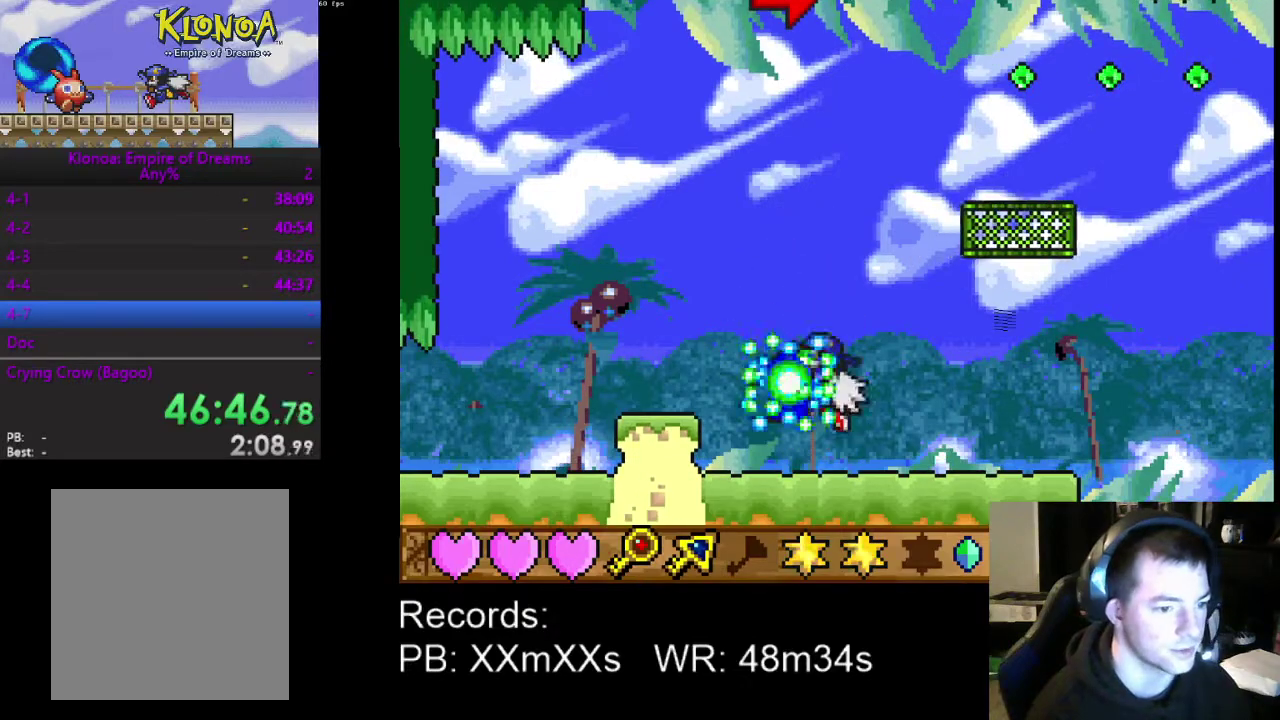
{"buttons": ["DPAD_RIGHT"], "left_stick": "center", "events": [[33, "A", "up"], [200, "DPAD_RIGHT", "down"]]}
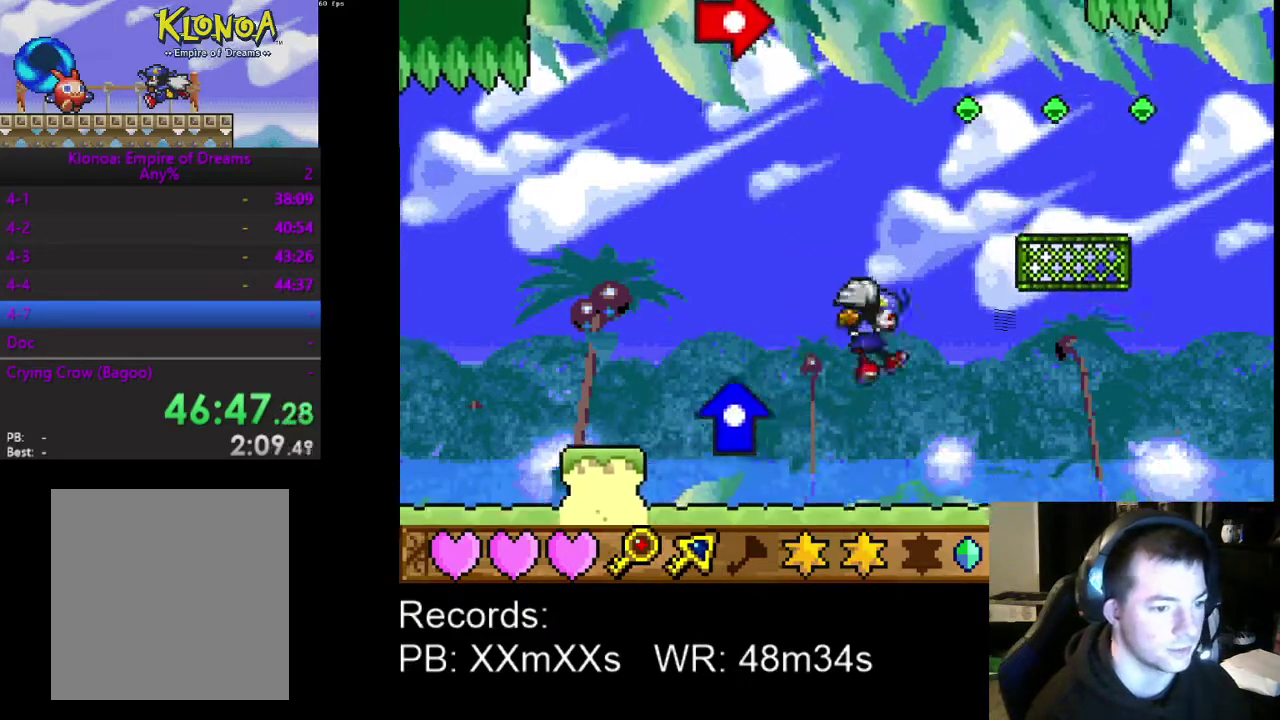
{"buttons": ["DPAD_RIGHT"], "left_stick": "center", "events": []}
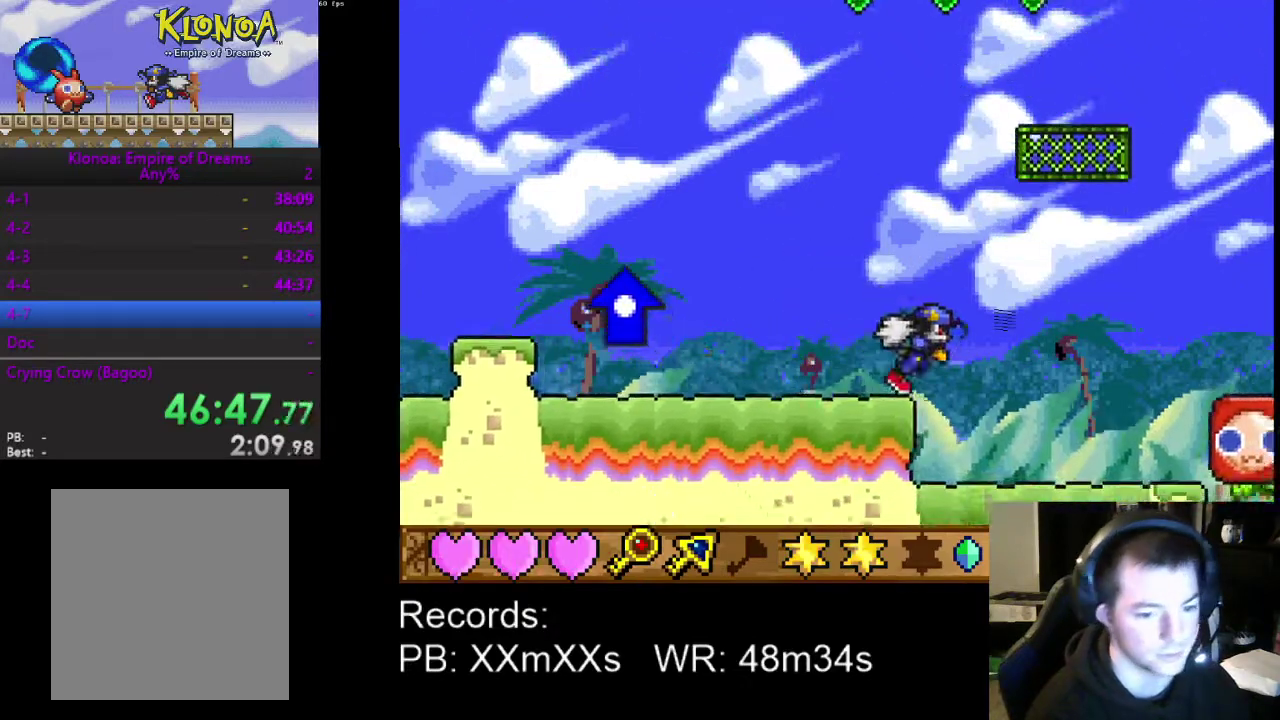
{"buttons": ["DPAD_RIGHT"], "left_stick": "center", "events": []}
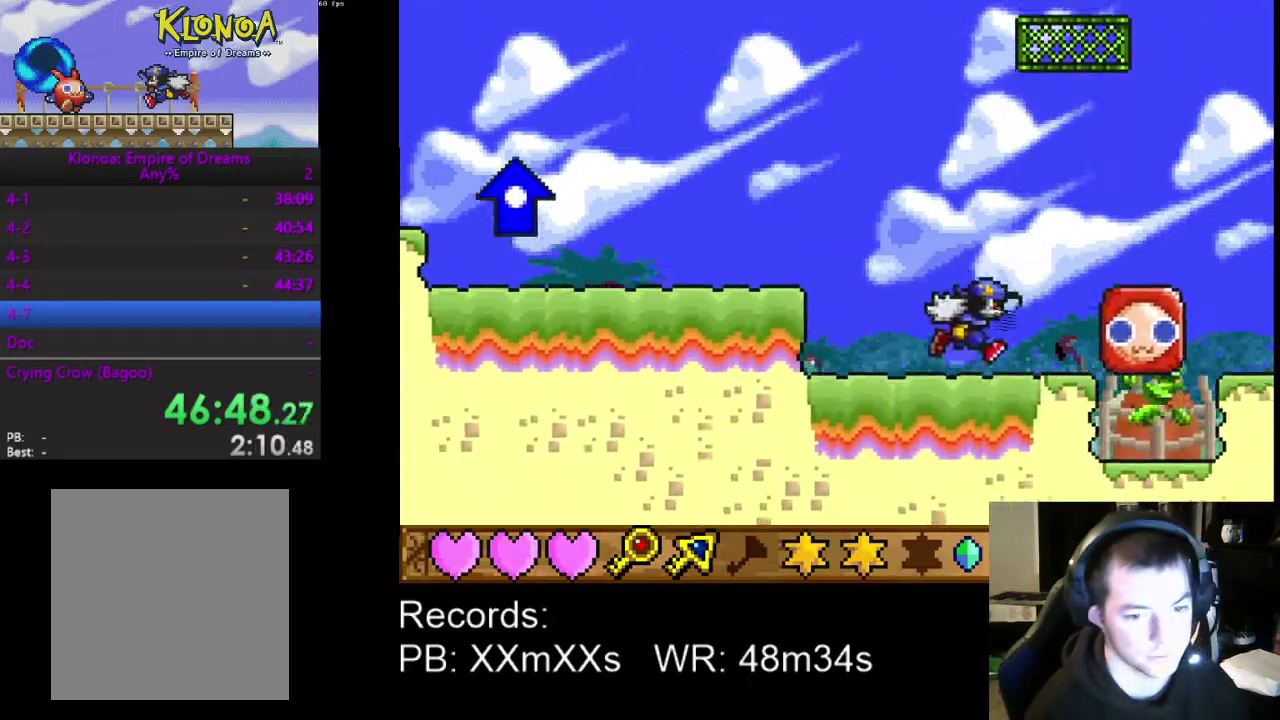
{"buttons": ["DPAD_UP", "DPAD_LEFT"], "left_stick": "center", "events": [[100, "R1", "down"], [133, "DPAD_LEFT", "down"], [133, "DPAD_RIGHT", "up"], [200, "R1", "up"], [300, "DPAD_UP", "down"], [400, "A", "down"], [467, "A", "up"]]}
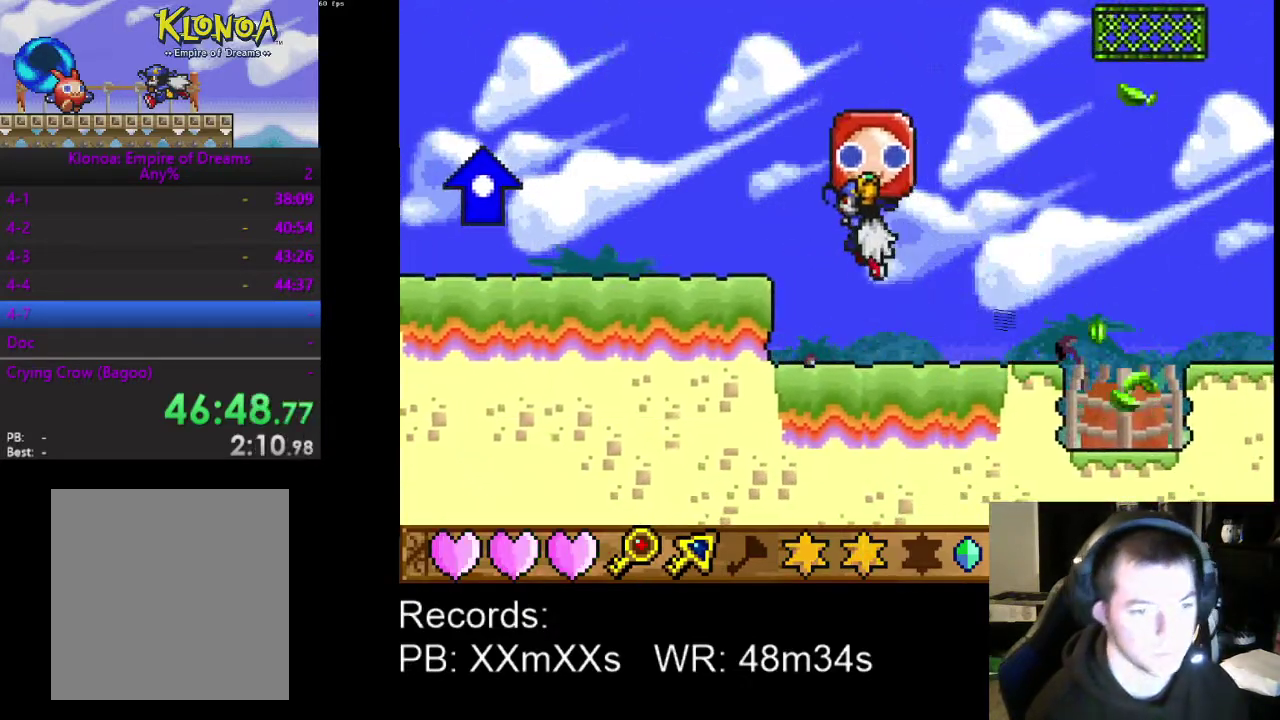
{"buttons": ["DPAD_LEFT"], "left_stick": "center", "events": [[67, "DPAD_UP", "up"]]}
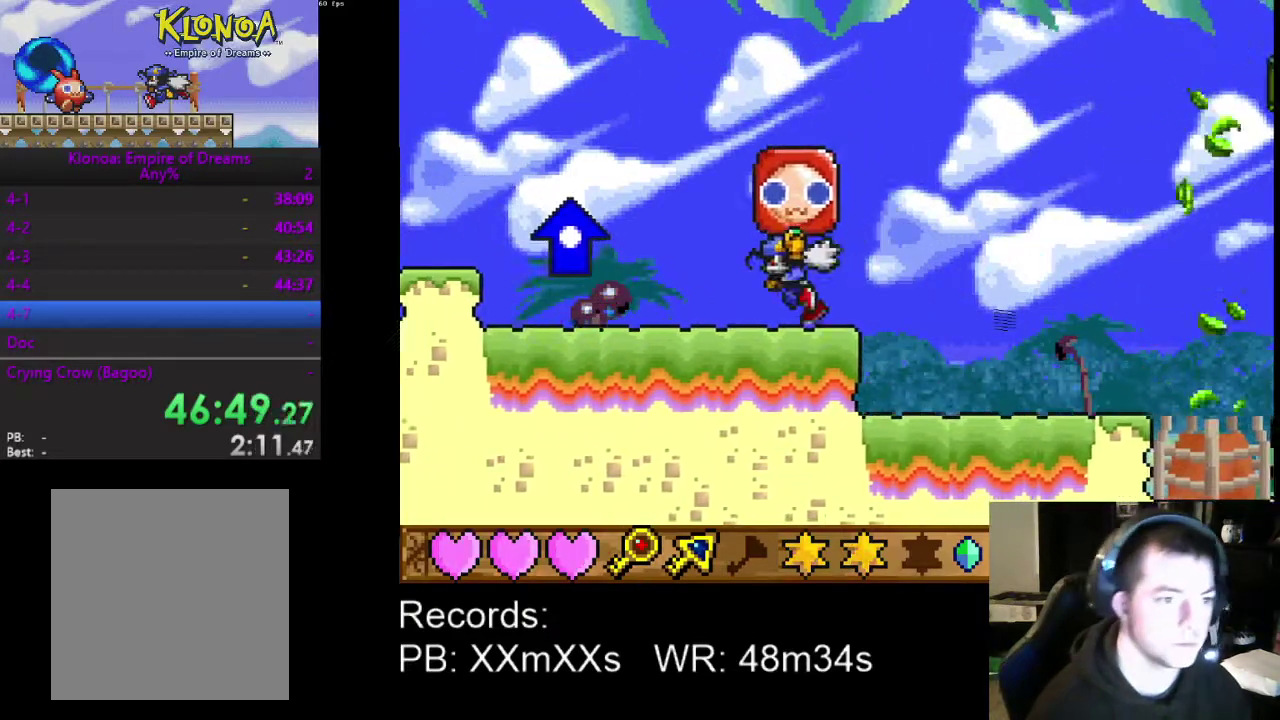
{"buttons": ["DPAD_LEFT"], "left_stick": "center", "events": [[267, "A", "down"], [400, "A", "up"]]}
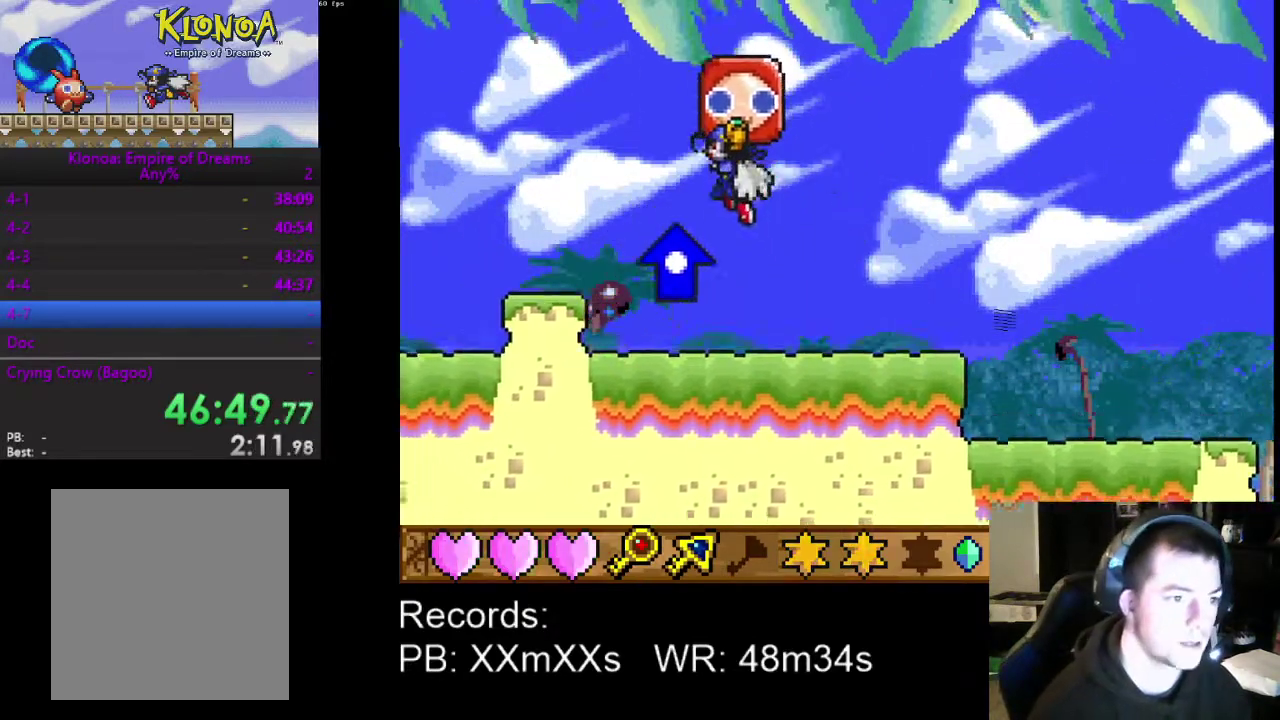
{"buttons": [], "left_stick": "center", "events": [[33, "DPAD_LEFT", "up"], [333, "A", "down"], [467, "A", "up"]]}
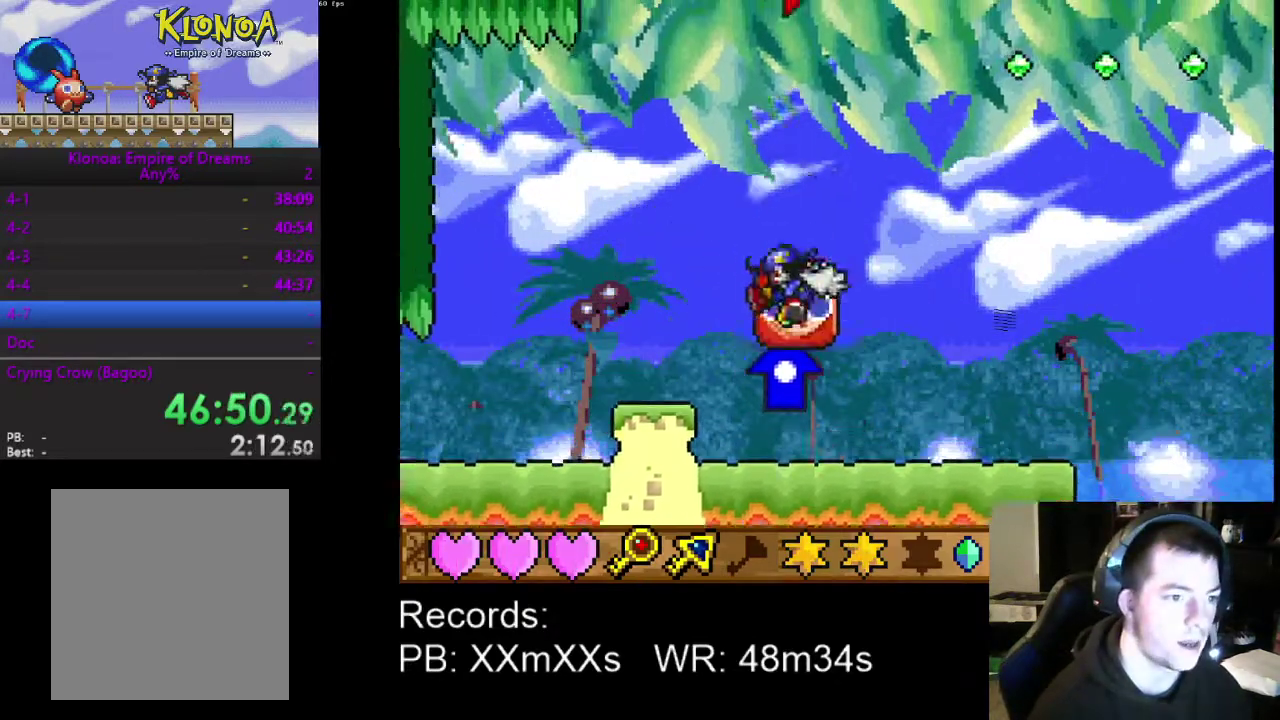
{"buttons": ["DPAD_RIGHT"], "left_stick": "center", "events": [[500, "DPAD_RIGHT", "down"]]}
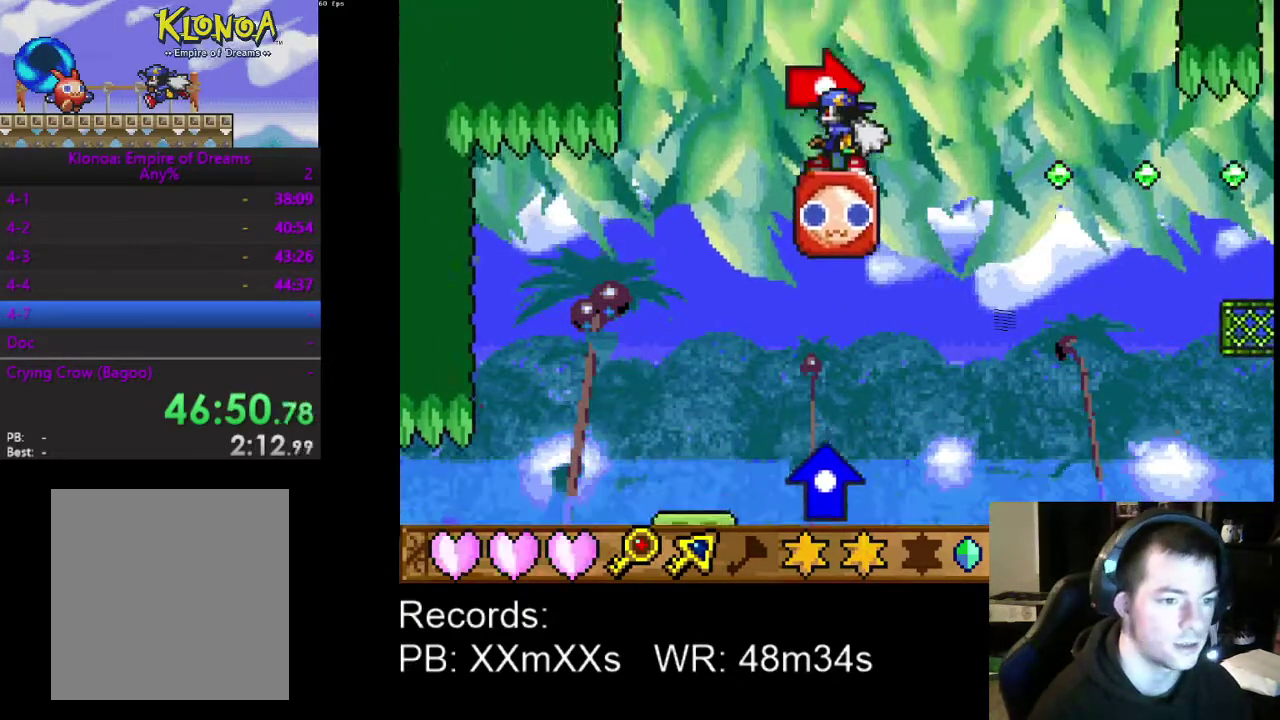
{"buttons": [], "left_stick": "center", "events": [[67, "DPAD_RIGHT", "up"]]}
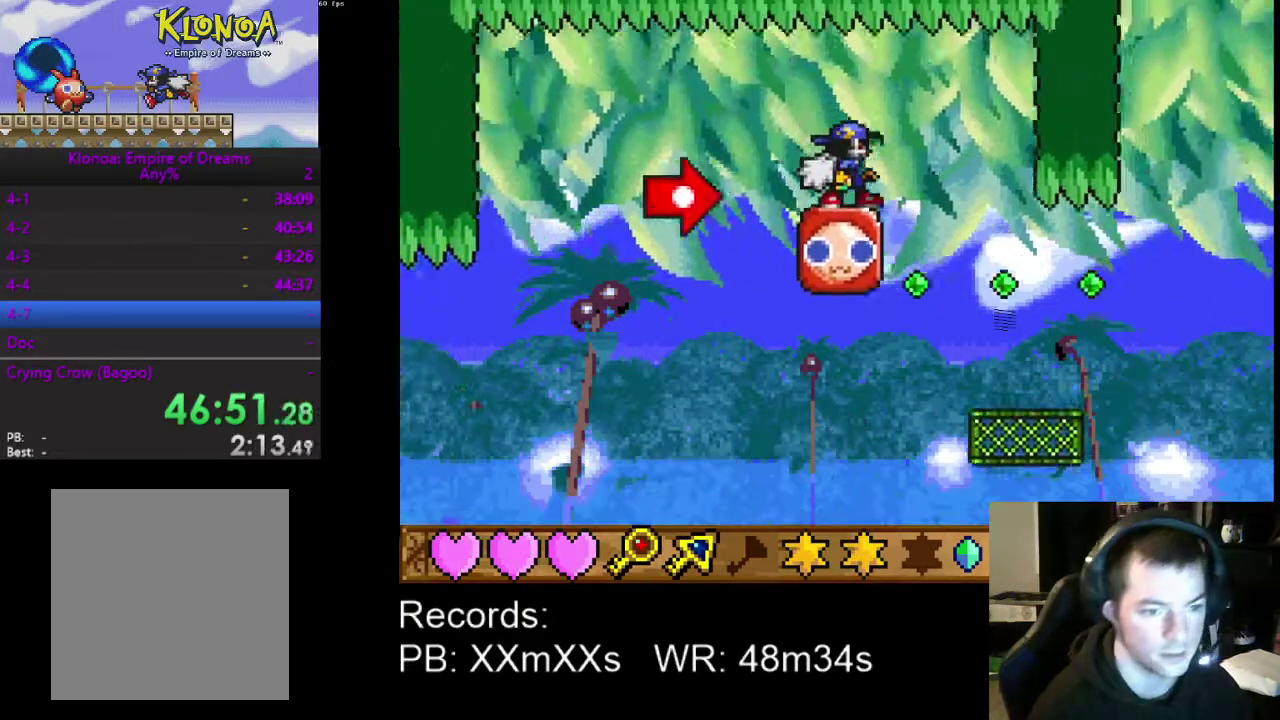
{"buttons": [], "left_stick": "center", "events": []}
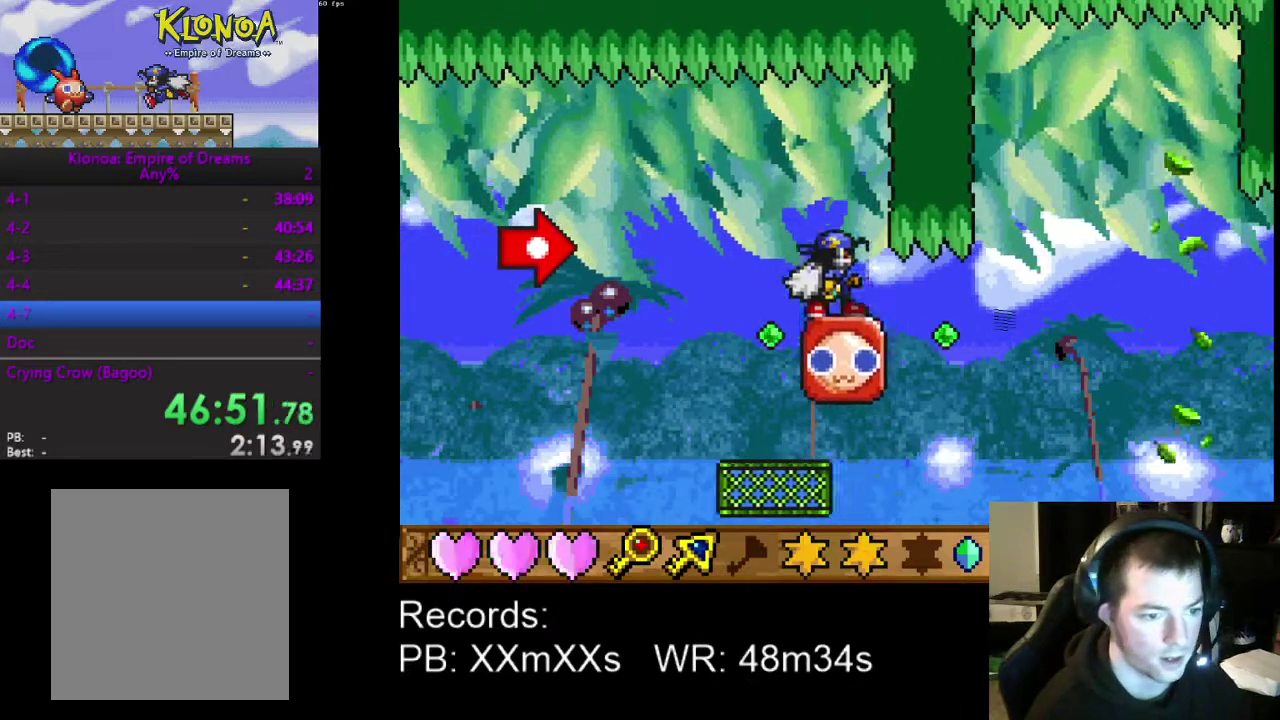
{"buttons": [], "left_stick": "center", "events": []}
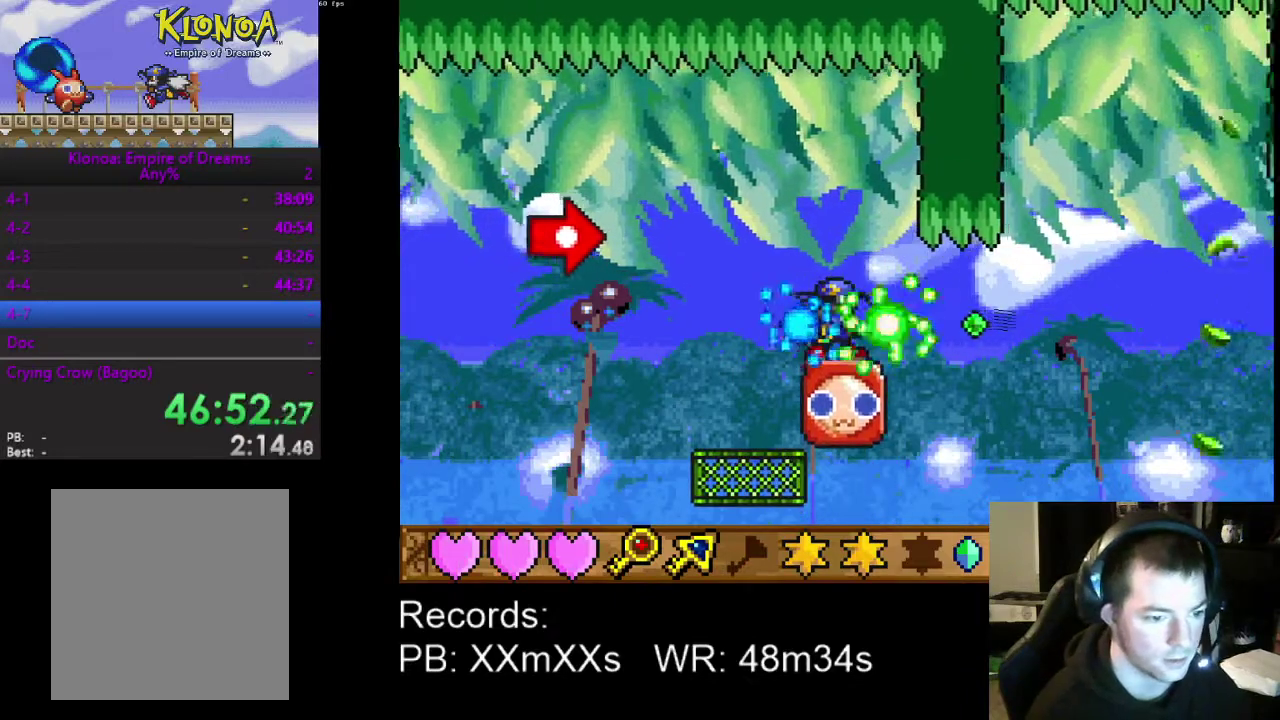
{"buttons": [], "left_stick": "center", "events": []}
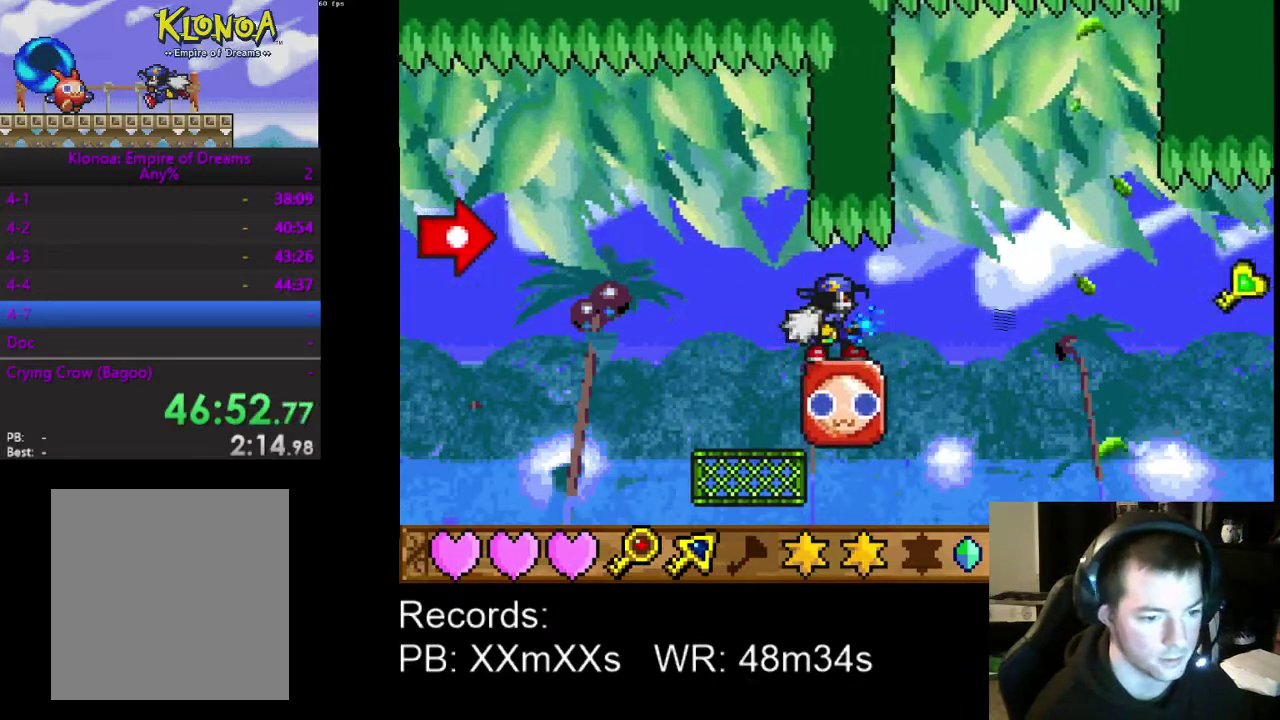
{"buttons": [], "left_stick": "center", "events": []}
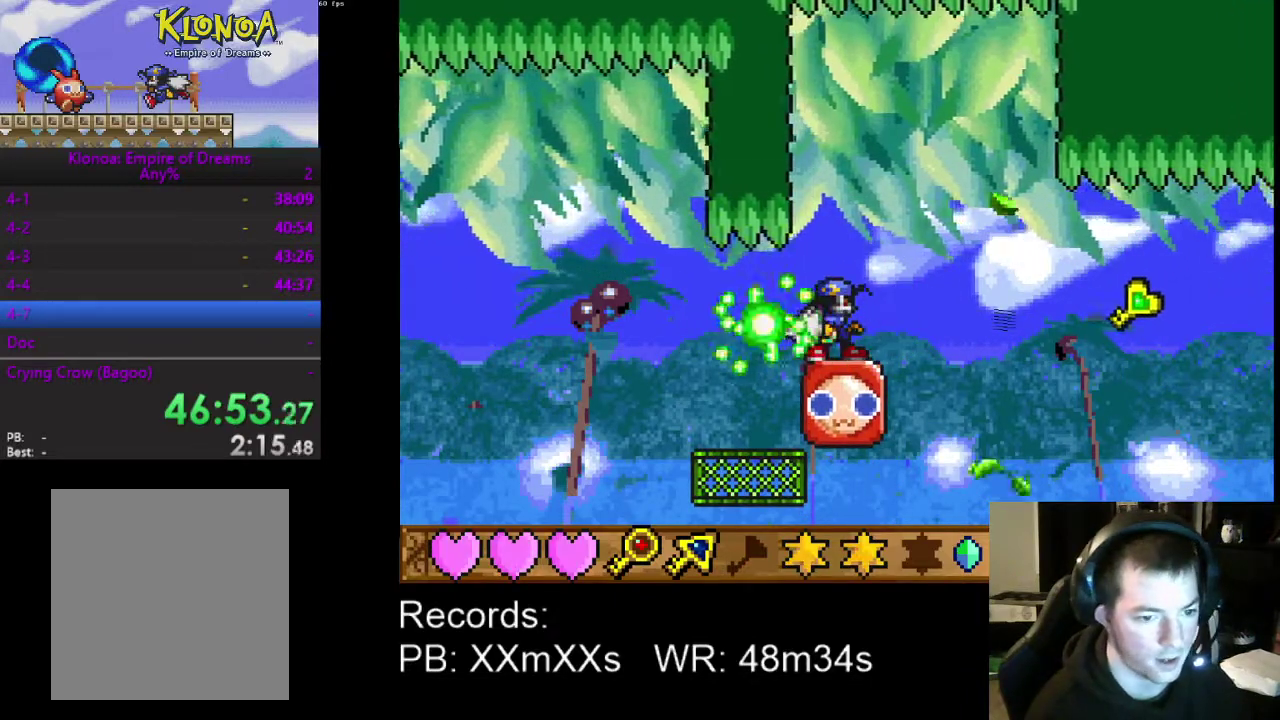
{"buttons": [], "left_stick": "center", "events": []}
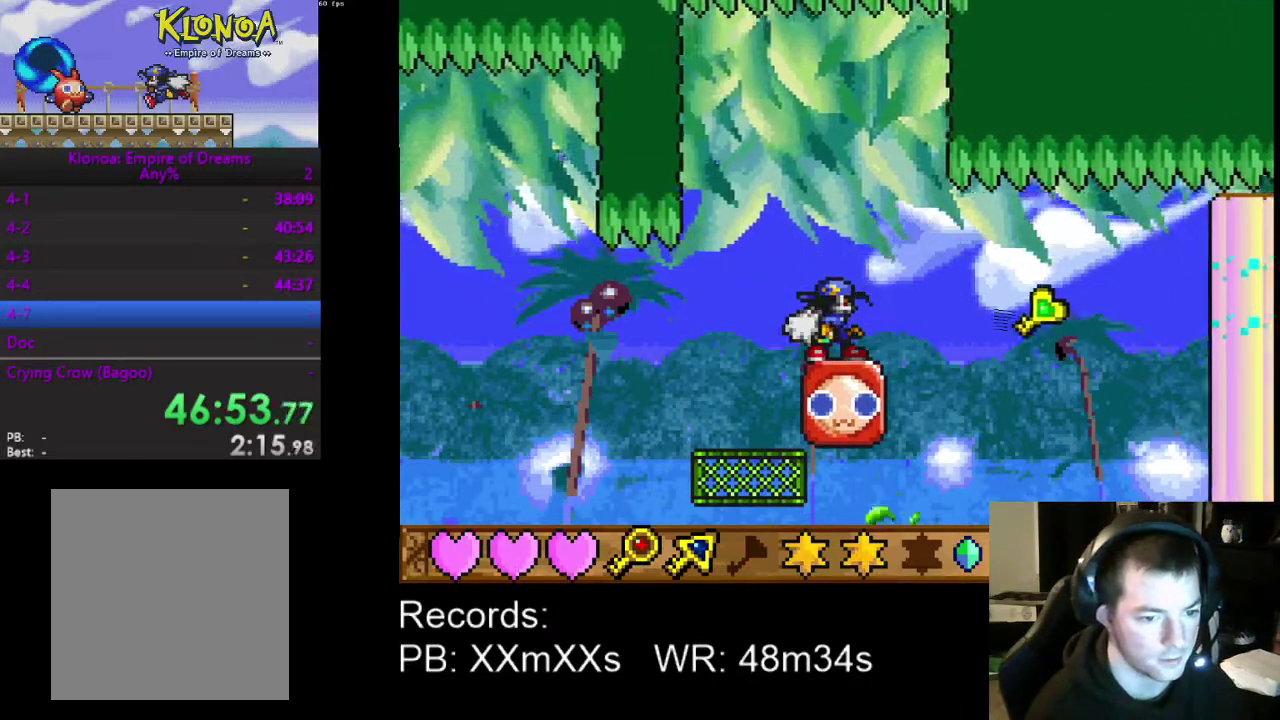
{"buttons": ["DPAD_LEFT"], "left_stick": "center", "events": [[100, "DPAD_RIGHT", "down"], [400, "DPAD_LEFT", "down"], [400, "DPAD_RIGHT", "up"]]}
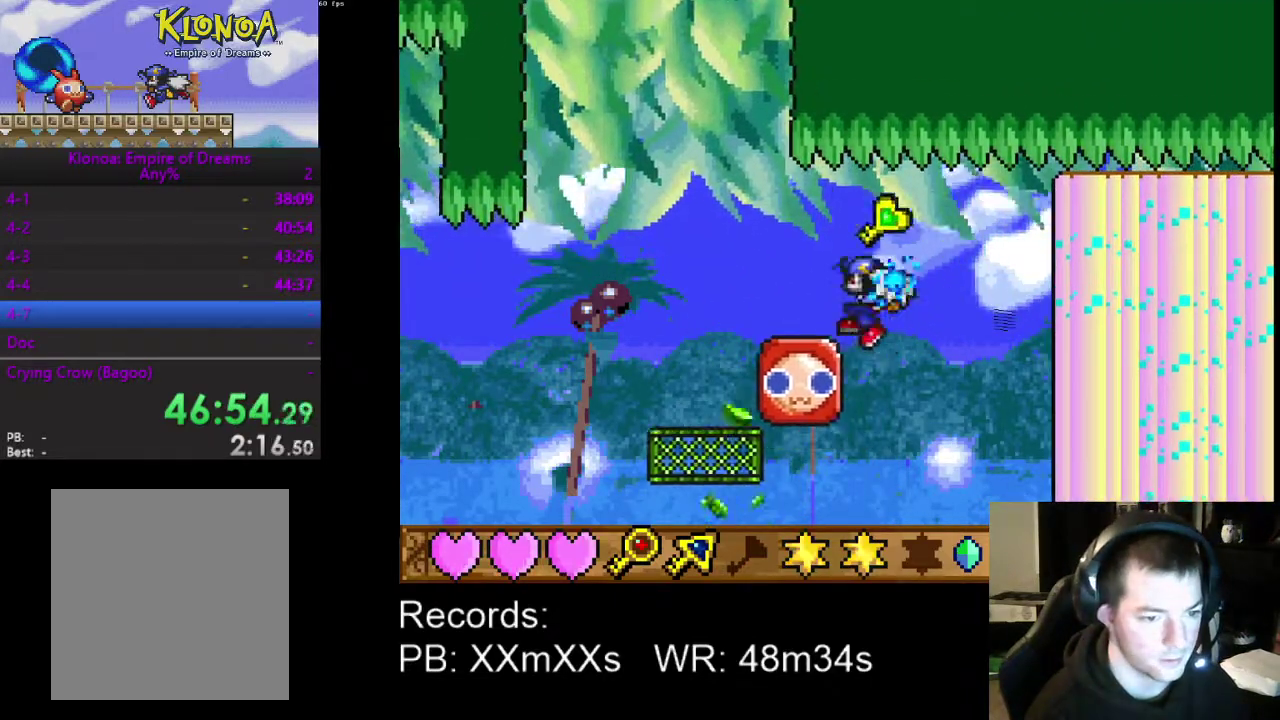
{"buttons": ["DPAD_LEFT"], "left_stick": "center", "events": []}
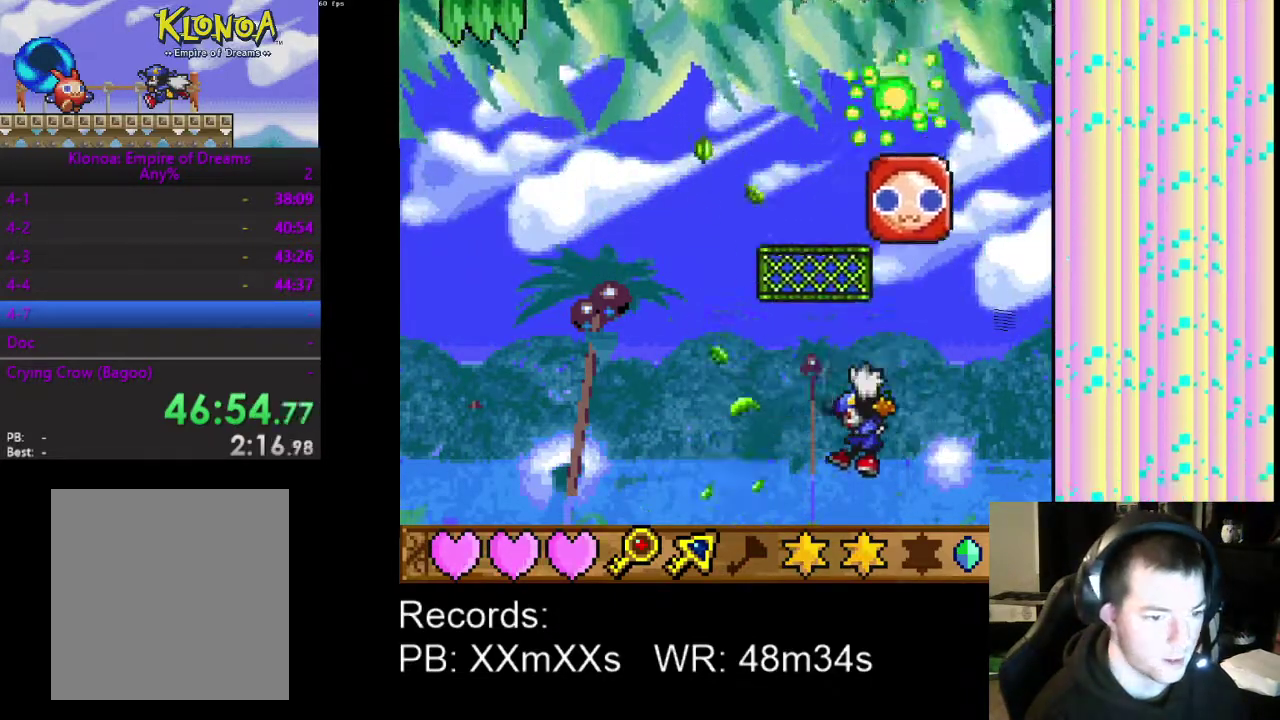
{"buttons": ["DPAD_LEFT"], "left_stick": "center", "events": []}
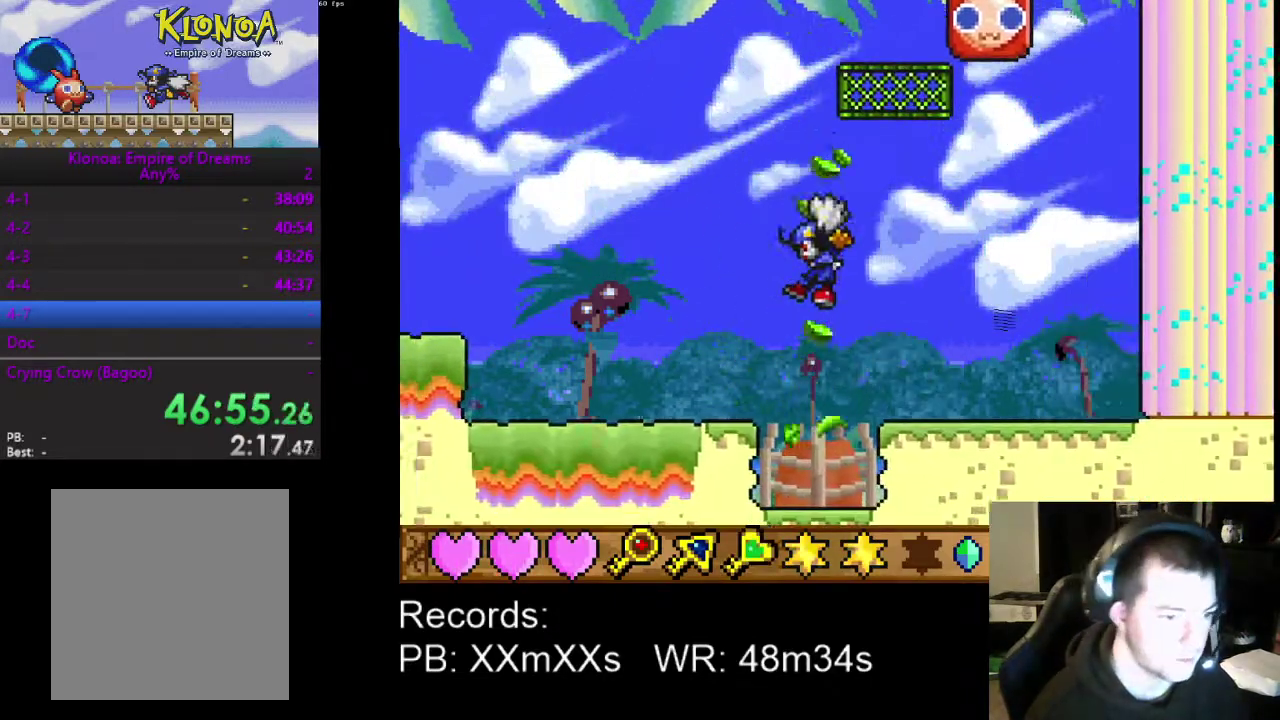
{"buttons": ["DPAD_LEFT"], "left_stick": "center", "events": []}
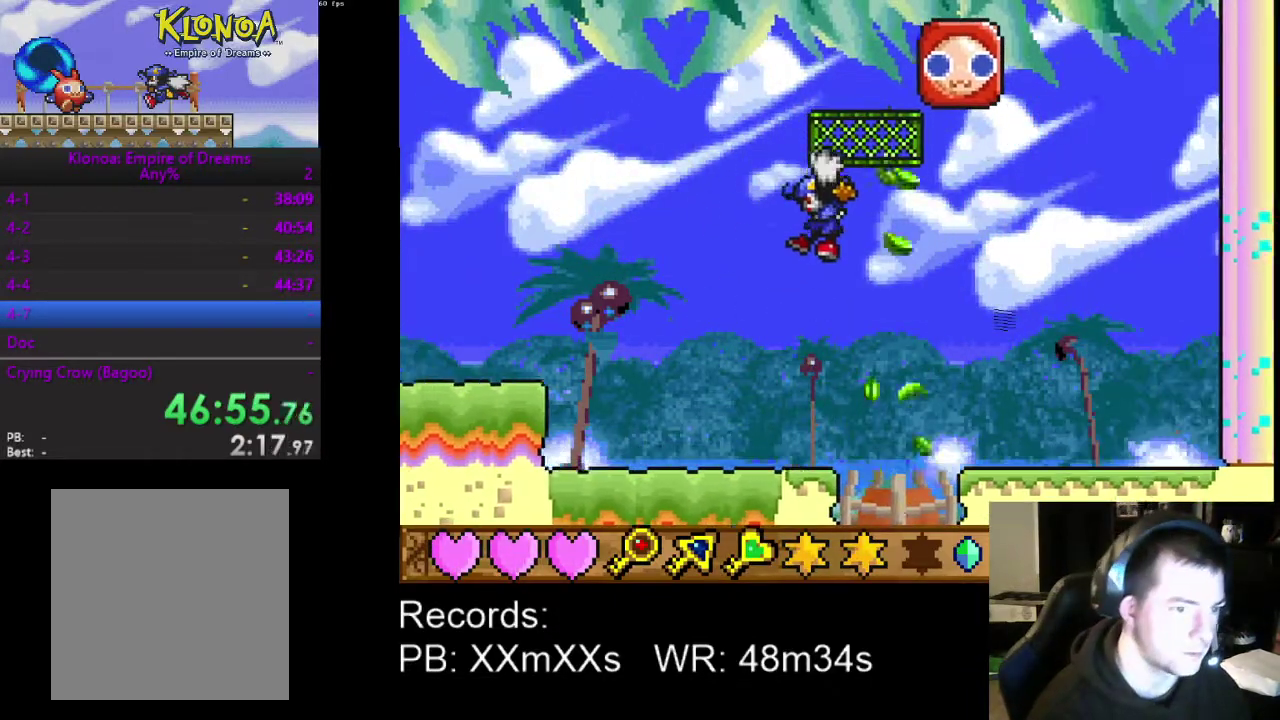
{"buttons": ["DPAD_LEFT"], "left_stick": "center", "events": []}